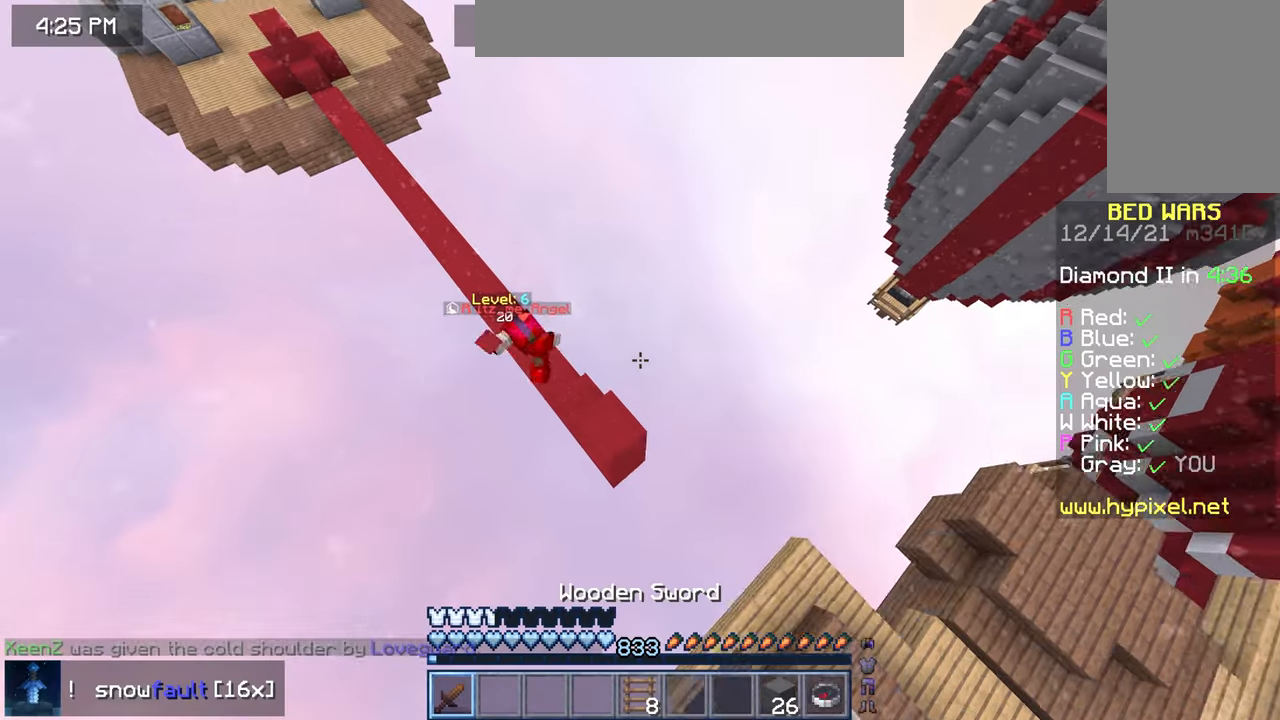
Gameplay with keyboard and mouse; each line is a JSON object with the keys and mouse buttons held at the frame after it. "events" lists presses ("down") and releases ("up") of "down", "left", "right", "space", "up", "mouse_left" and "mouse_right" between this image and that frame as [ms after this image, input, new state], when the widget could be followed in between. "mouse_left", "mouse_right" = the "left", "right" buttons of the "mouse" list. No other keys are recorded. Fast repeated clicks can show as one long hold. Mouse movement is not recorded.
{"keys": ["left", "up"], "mouse": [], "events": [[267, "left", "up"], [450, "left", "down"]]}
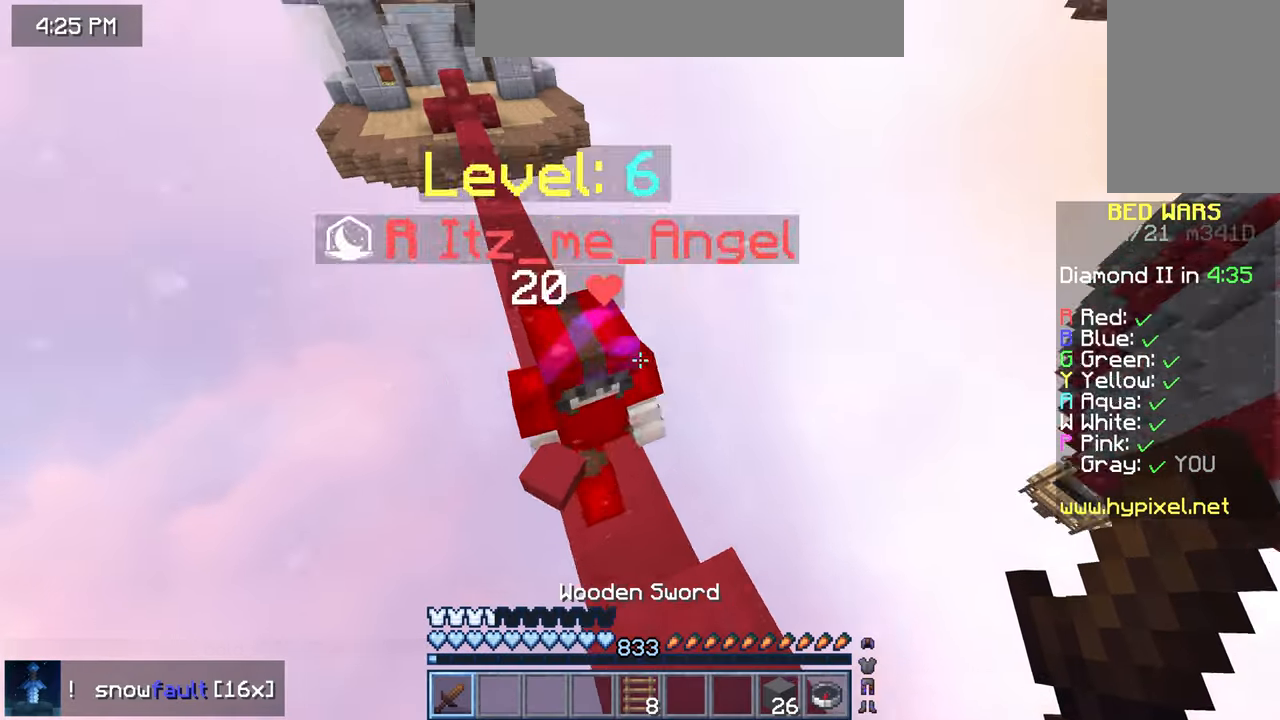
{"keys": ["up"], "mouse": ["left"], "events": [[33, "mouse_left", "down"], [217, "left", "up"]]}
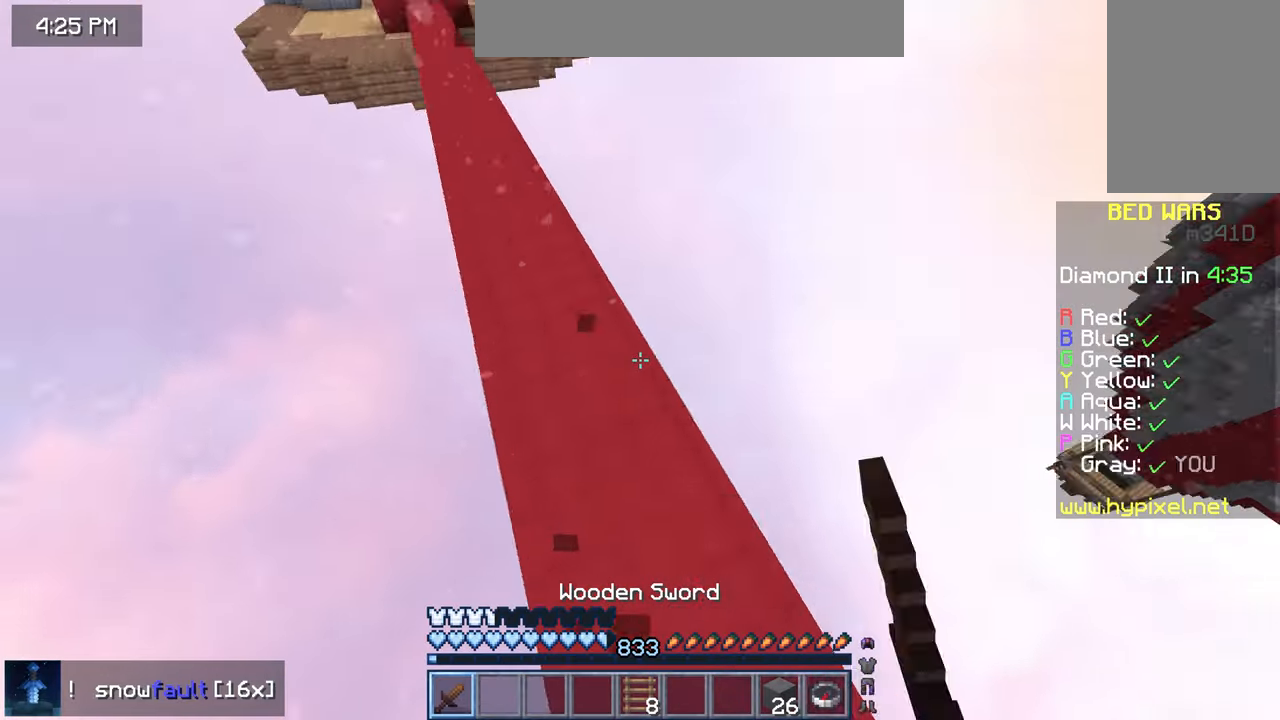
{"keys": ["space", "up"], "mouse": [], "events": [[50, "mouse_left", "up"], [233, "space", "down"]]}
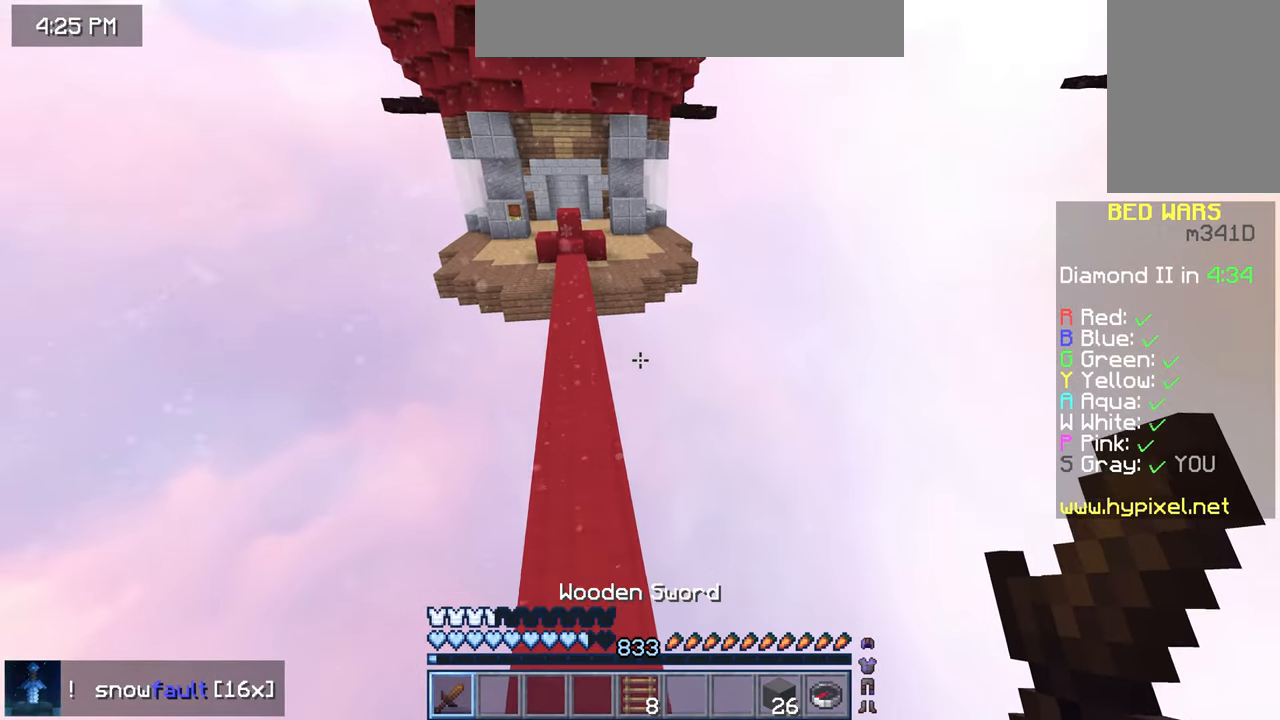
{"keys": ["space", "up"], "mouse": [], "events": []}
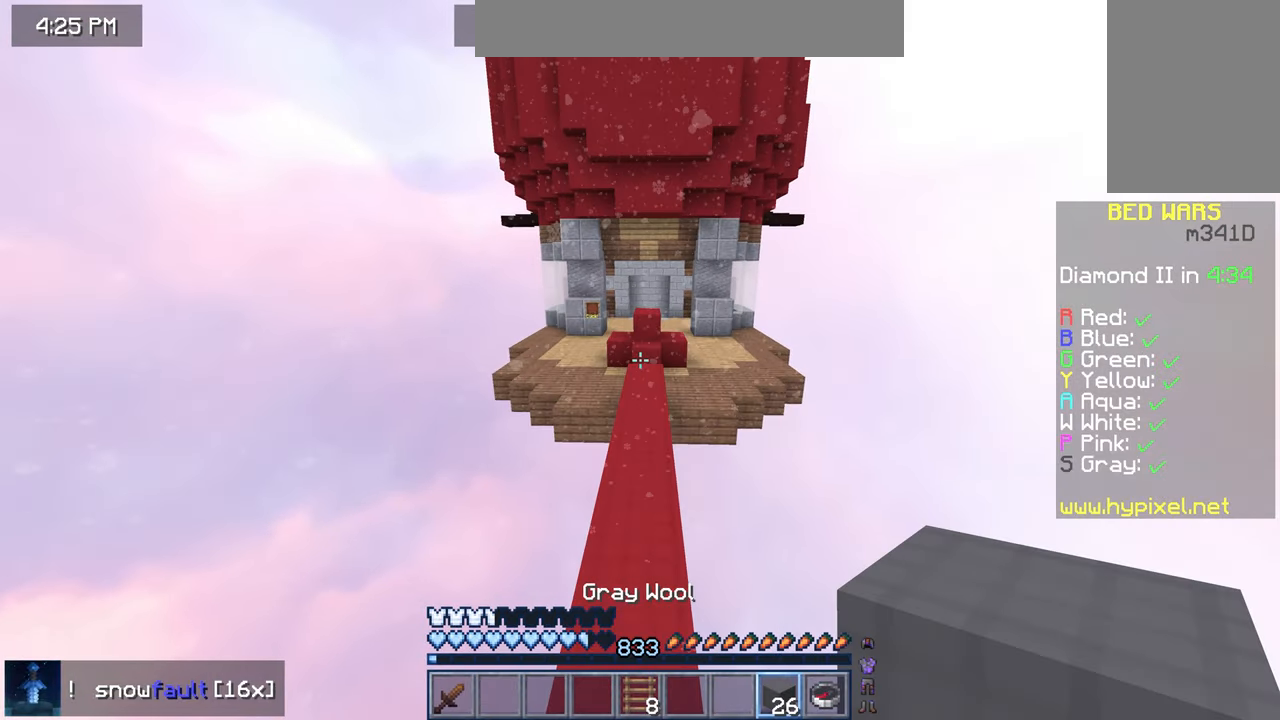
{"keys": ["space", "up"], "mouse": [], "events": []}
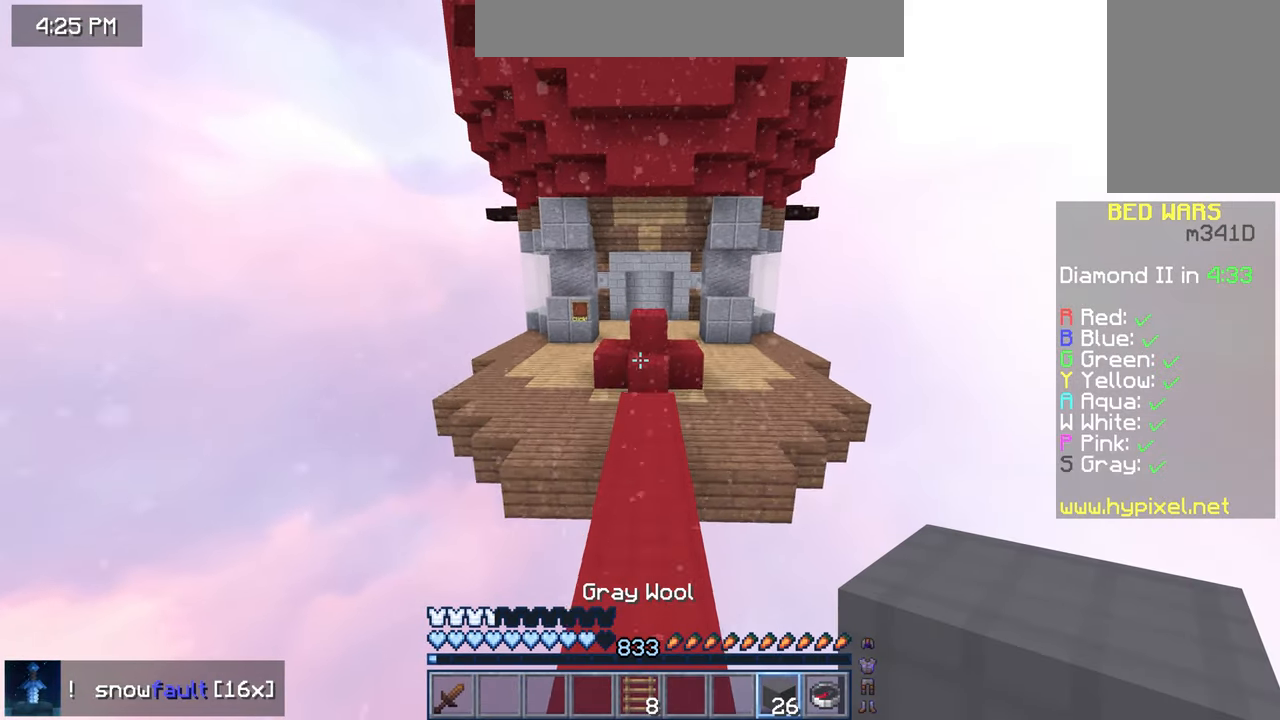
{"keys": ["left", "up"], "mouse": [], "events": [[133, "space", "up"], [467, "left", "down"]]}
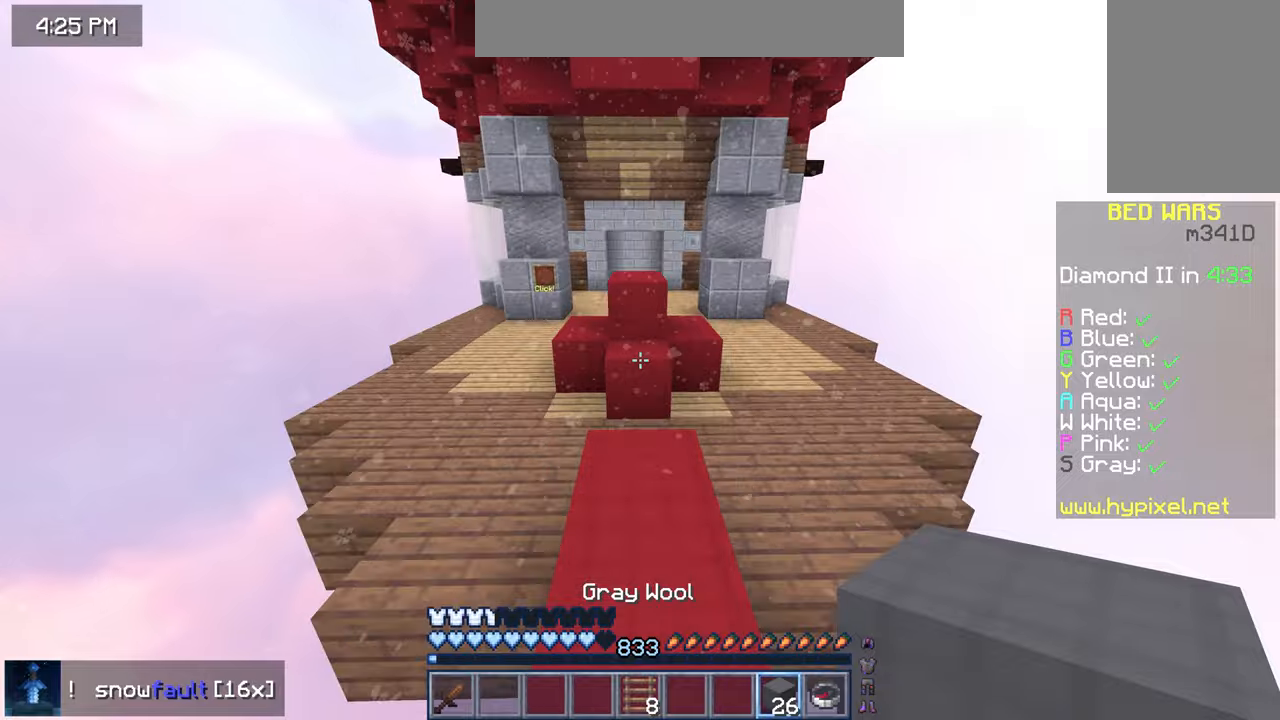
{"keys": ["left", "up"], "mouse": ["left"]}
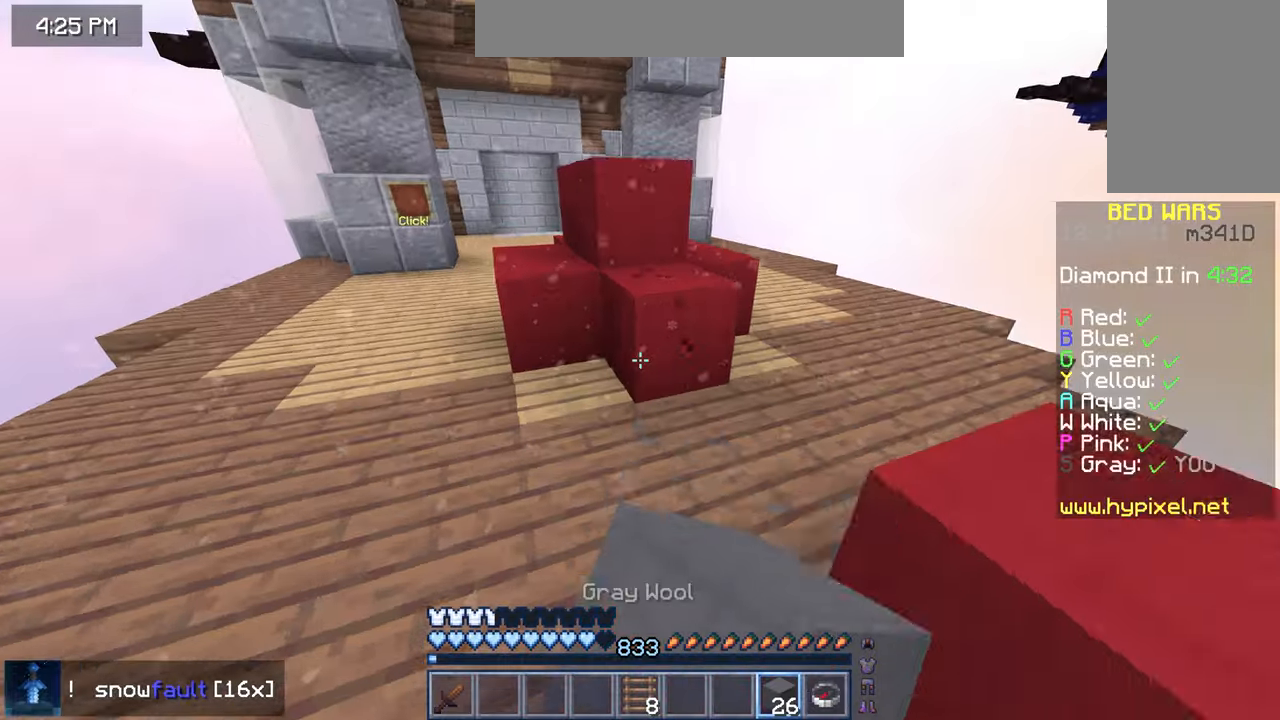
{"keys": ["right"], "mouse": ["left"], "events": [[50, "left", "up"], [67, "right", "down"], [500, "up", "up"]]}
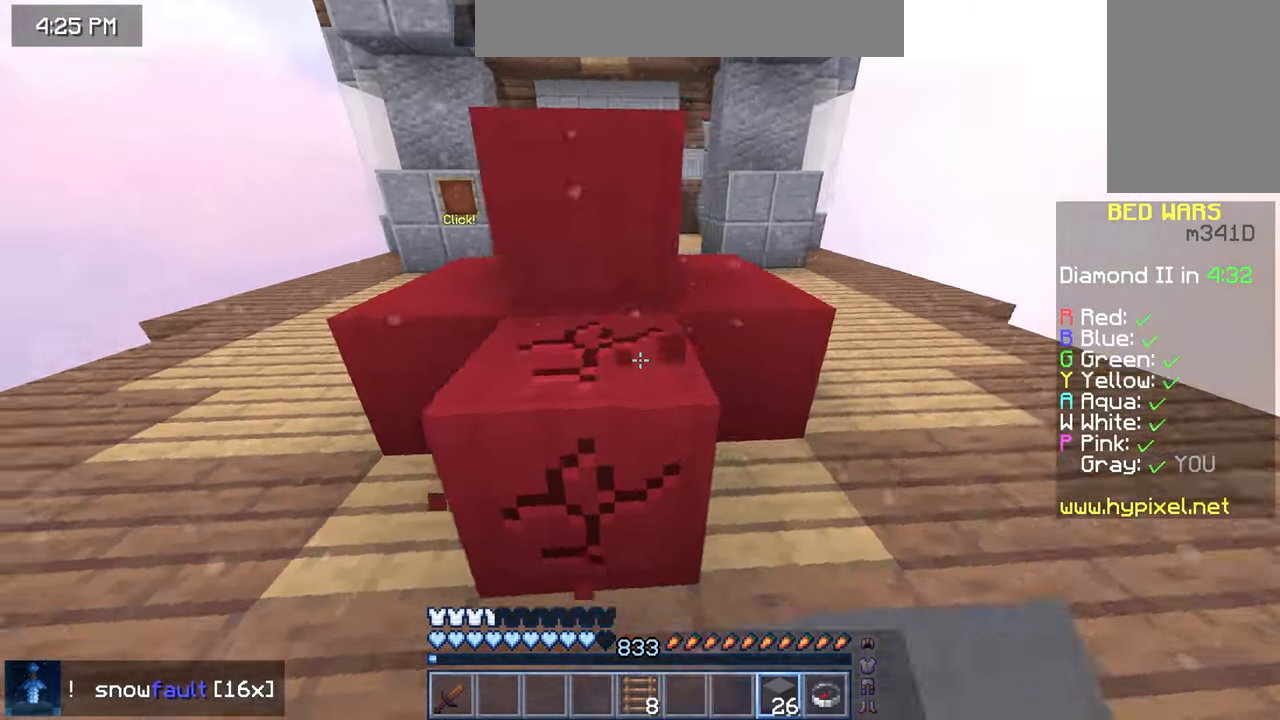
{"keys": ["left"], "mouse": ["left"], "events": [[167, "right", "up"], [350, "left", "down"]]}
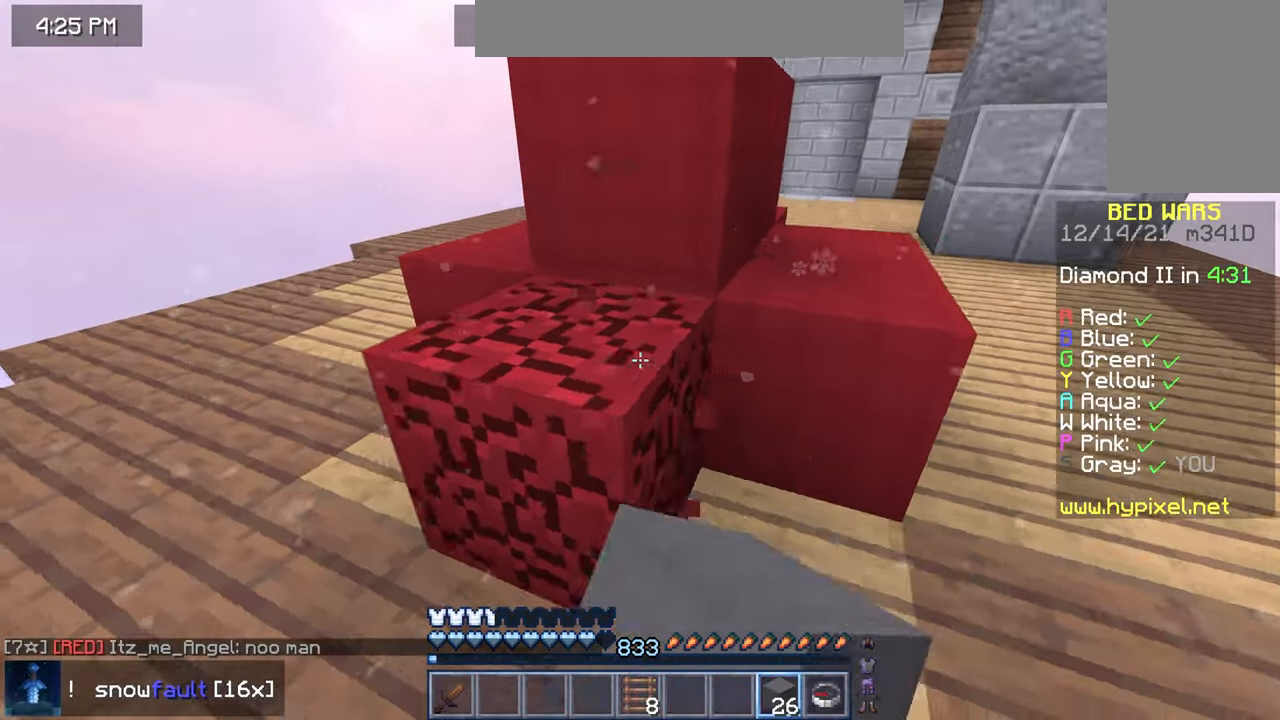
{"keys": ["left"], "mouse": ["left"], "events": []}
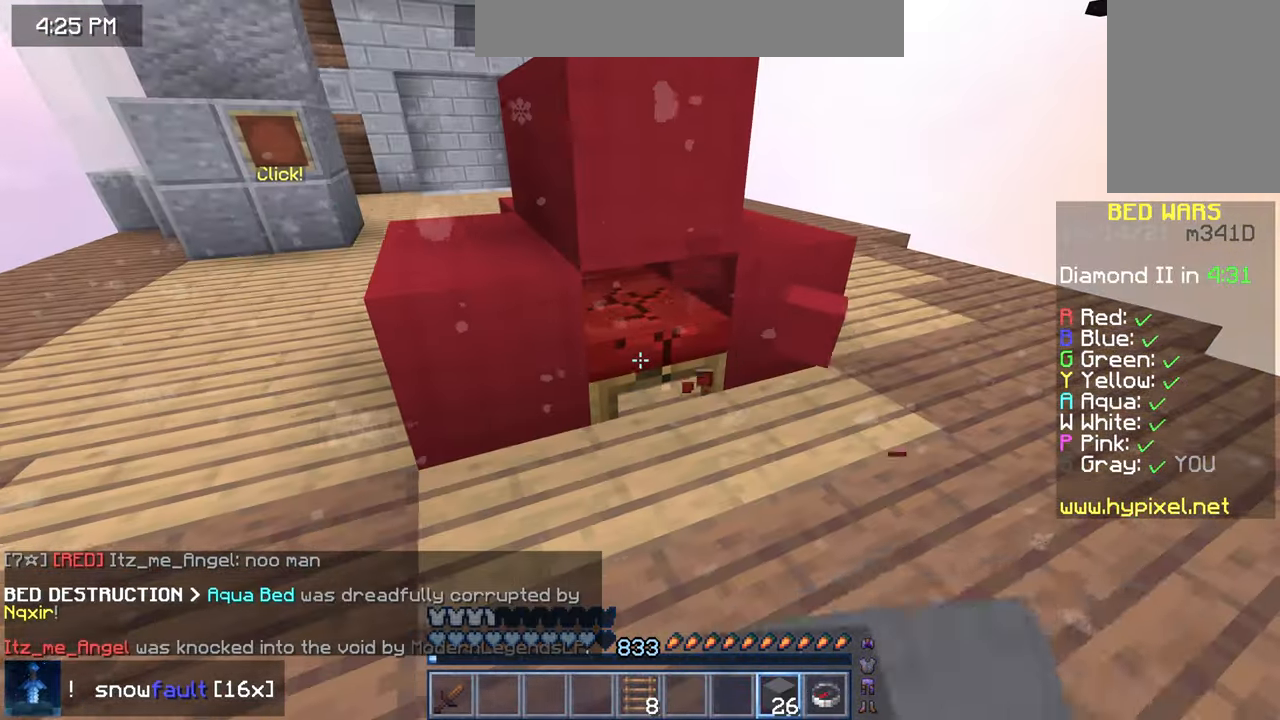
{"keys": ["up"], "mouse": [], "events": [[234, "up", "down"], [434, "mouse_left", "up"], [500, "left", "up"]]}
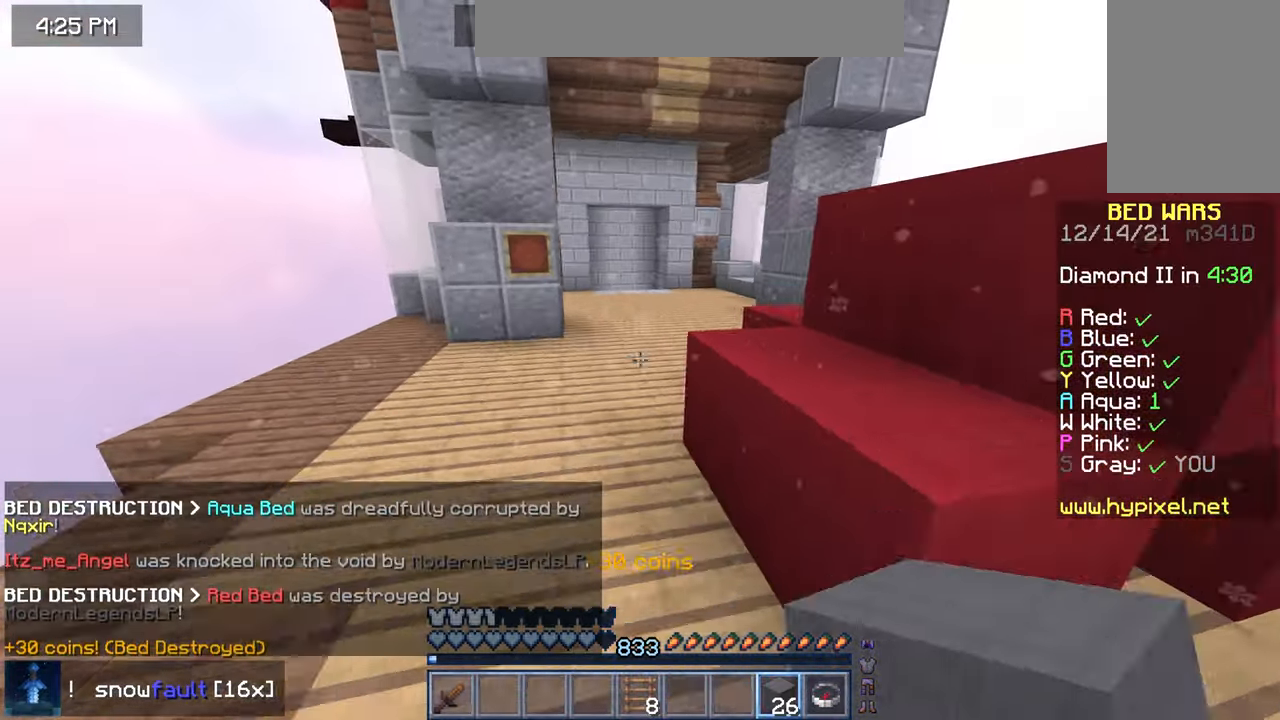
{"keys": ["space", "up"], "mouse": [], "events": [[117, "space", "down"]]}
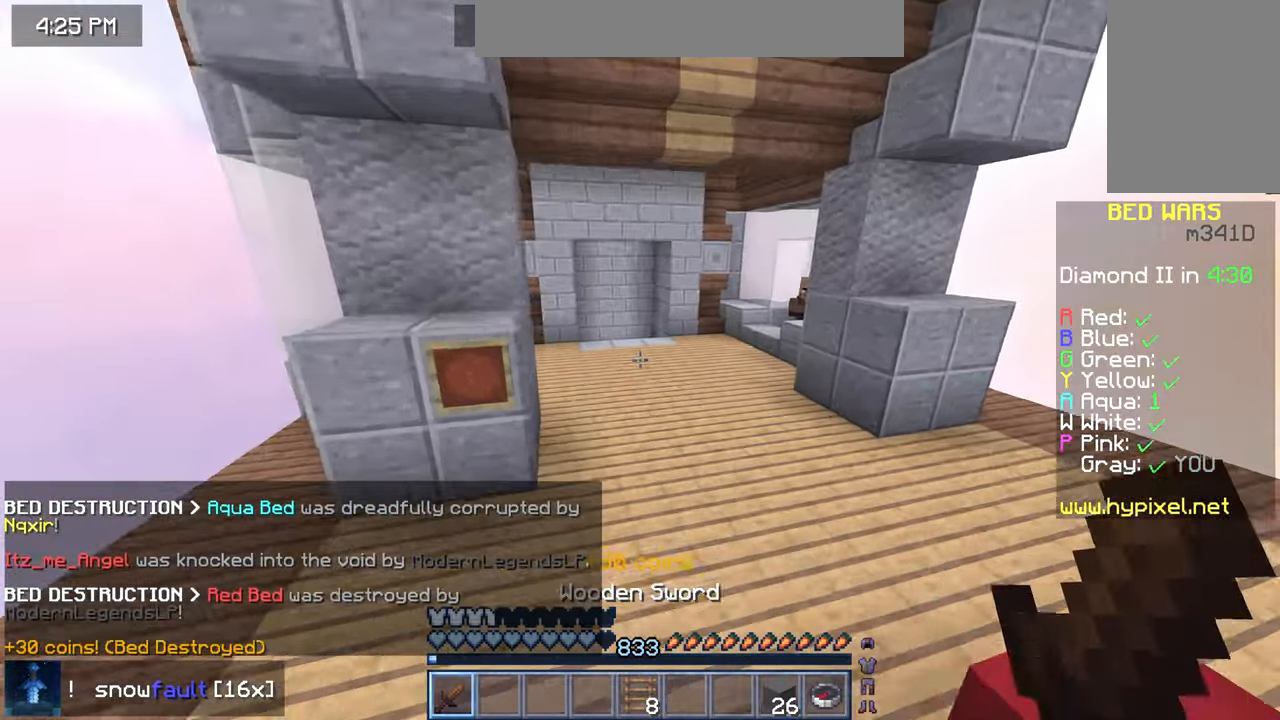
{"keys": ["space", "up"], "mouse": [], "events": []}
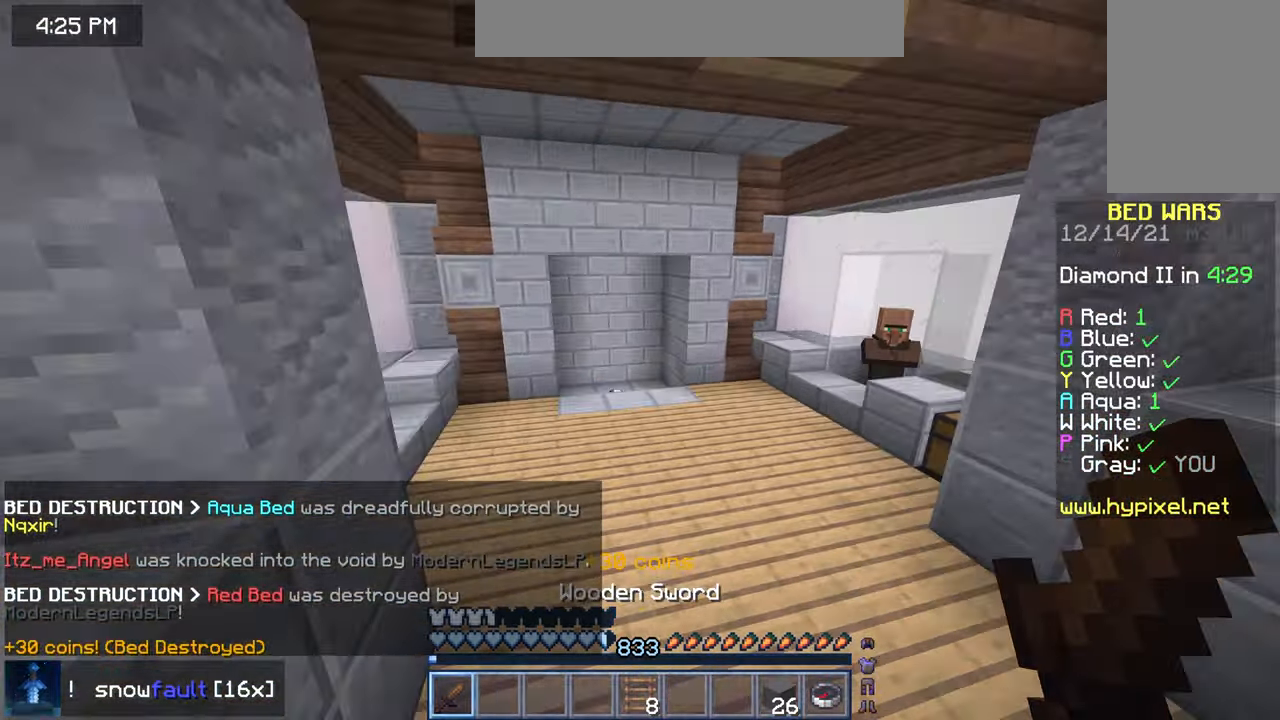
{"keys": ["up"], "mouse": [], "events": [[17, "space", "up"], [84, "left", "down"], [300, "left", "up"]]}
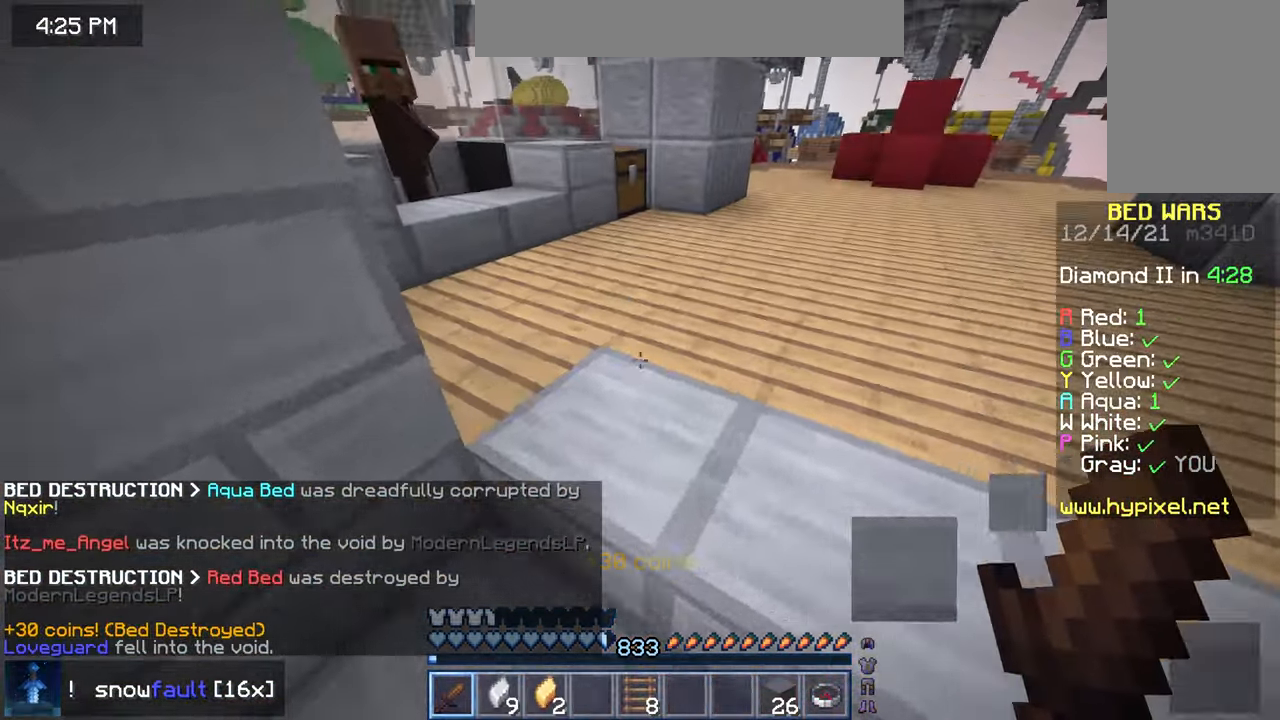
{"keys": ["left", "up"], "mouse": [], "events": [[350, "left", "down"]]}
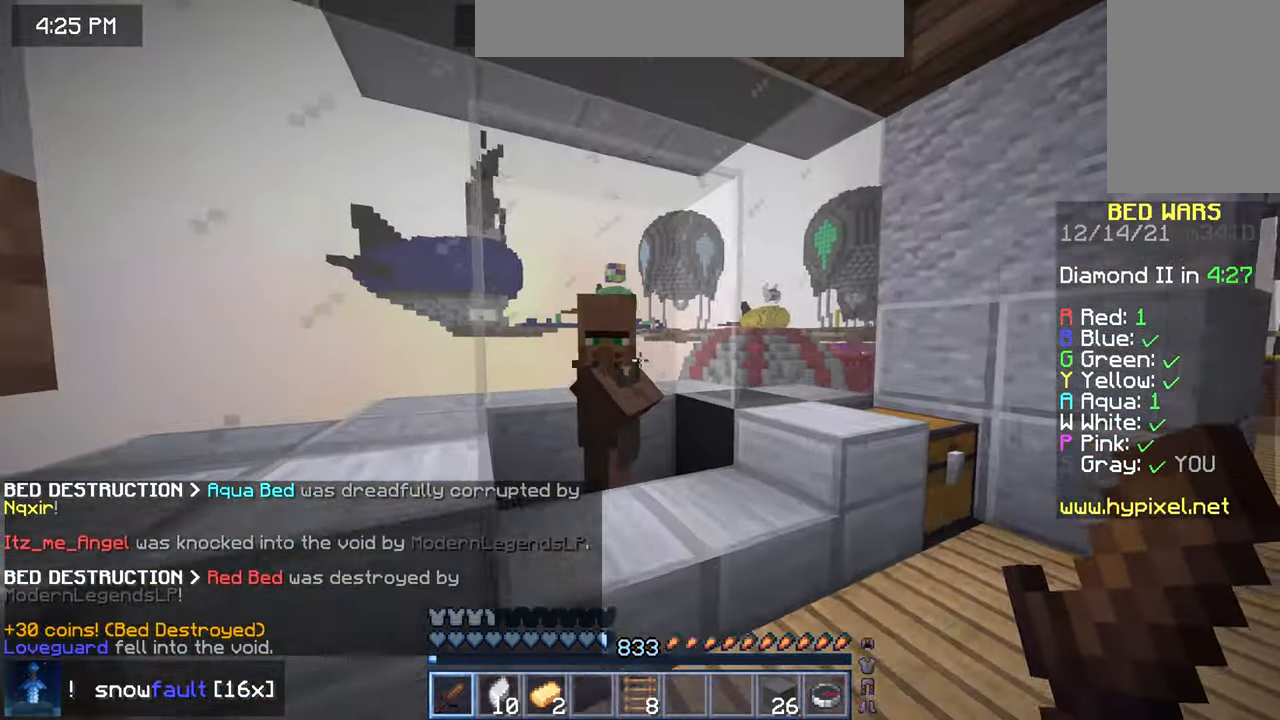
{"keys": [], "mouse": [], "events": [[17, "mouse_right", "down"], [84, "left", "up"], [100, "up", "up"], [134, "mouse_right", "up"]]}
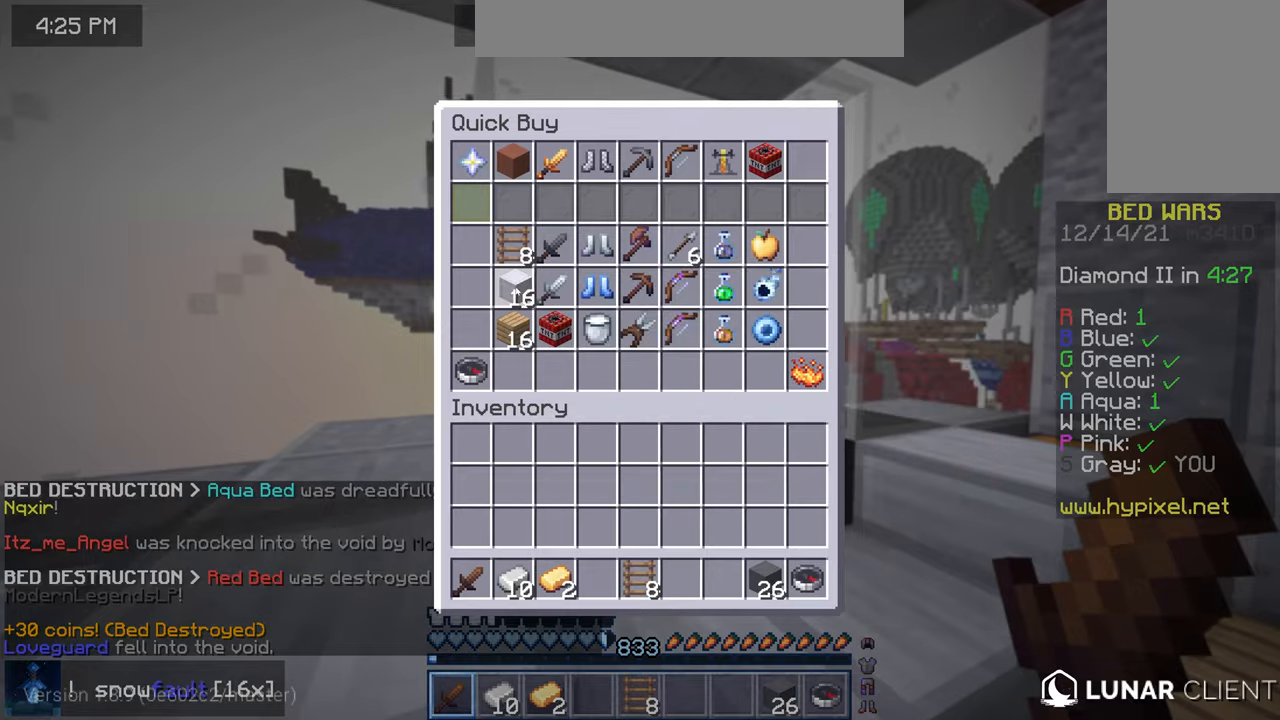
{"keys": ["down"], "mouse": [], "events": [[233, "mouse_left", "down"], [300, "left", "down"], [316, "mouse_left", "up"], [366, "left", "up"], [433, "down", "down"]]}
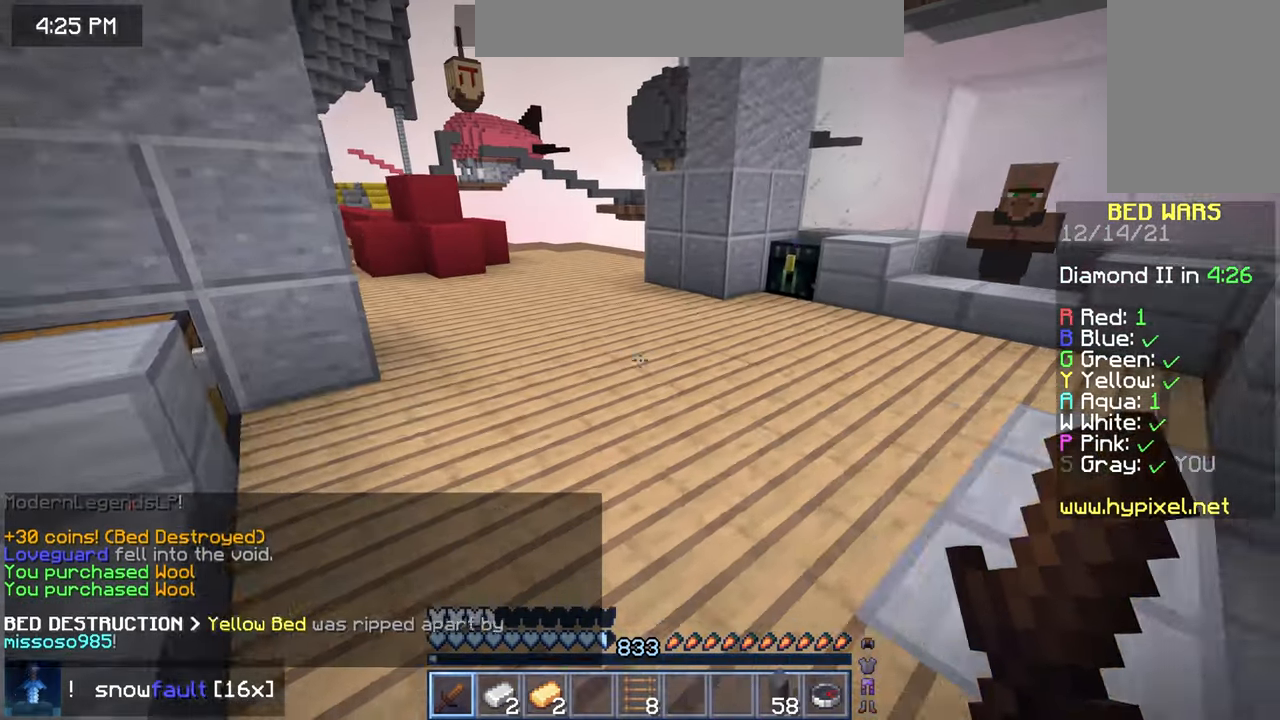
{"keys": ["up"], "mouse": [], "events": [[350, "down", "up"], [416, "up", "down"]]}
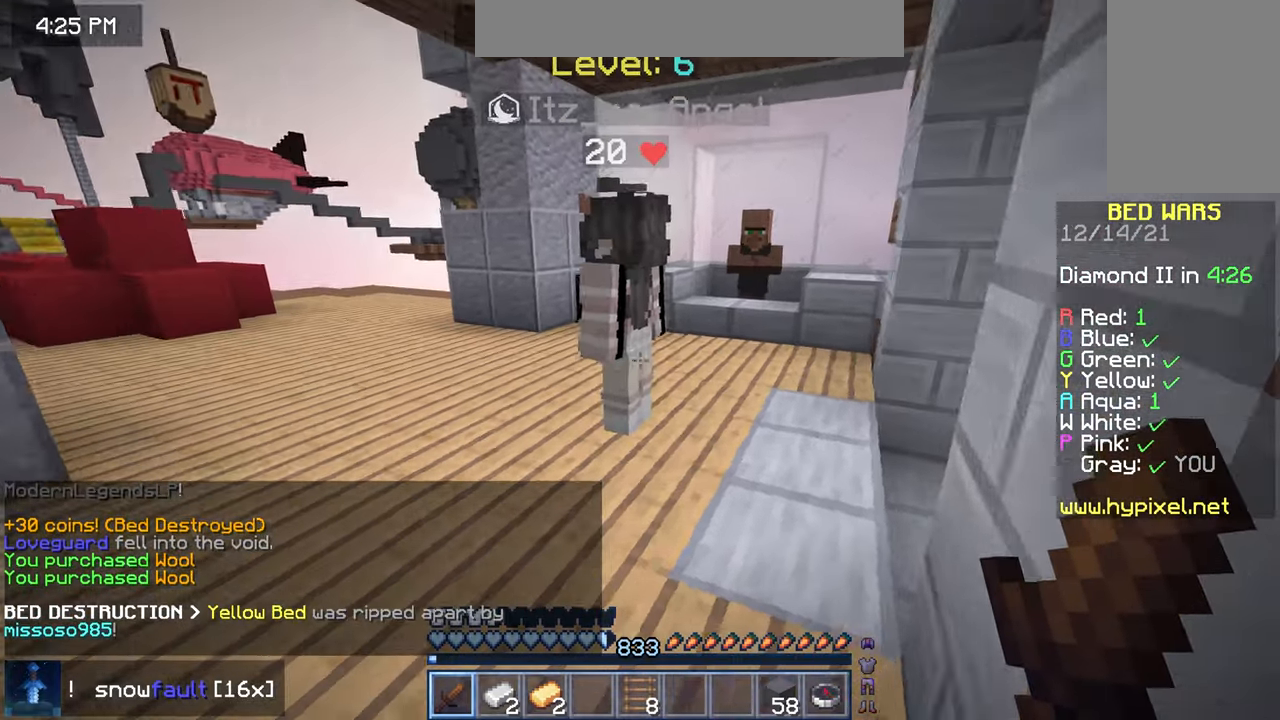
{"keys": ["right"], "mouse": [], "events": [[333, "right", "down"], [500, "up", "up"]]}
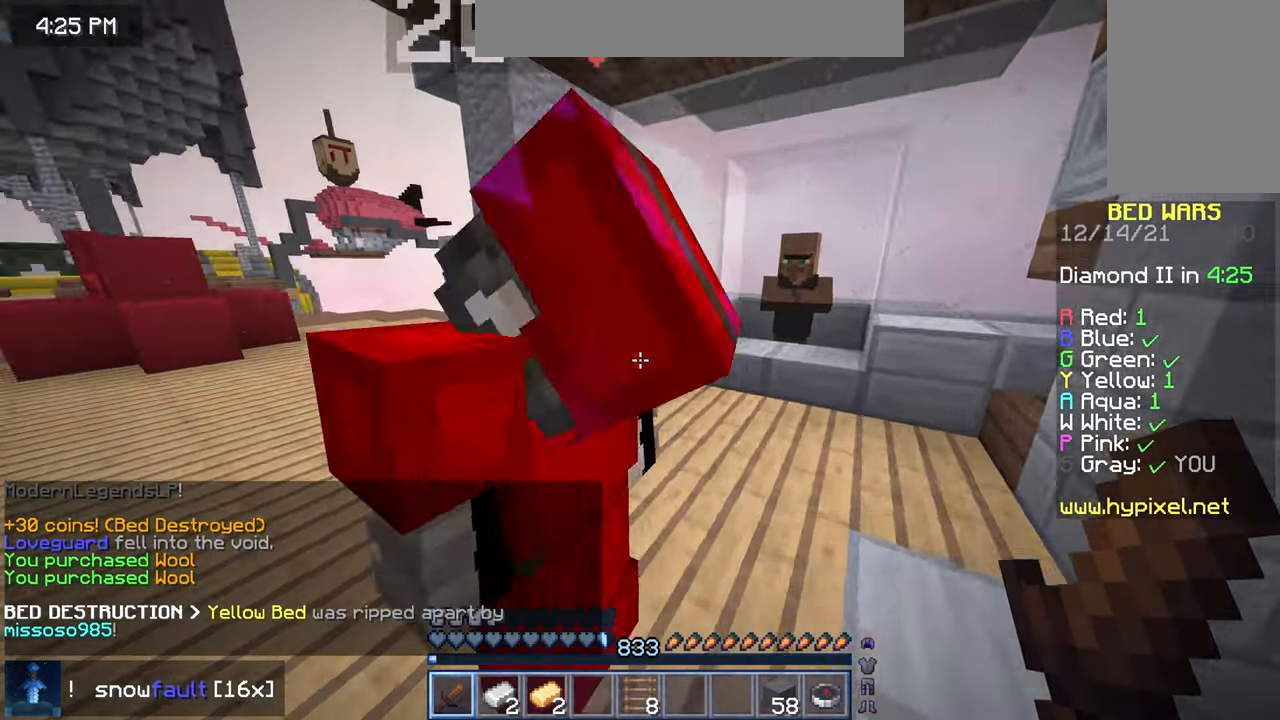
{"keys": ["right"], "mouse": ["left"], "events": [[150, "mouse_left", "down"]]}
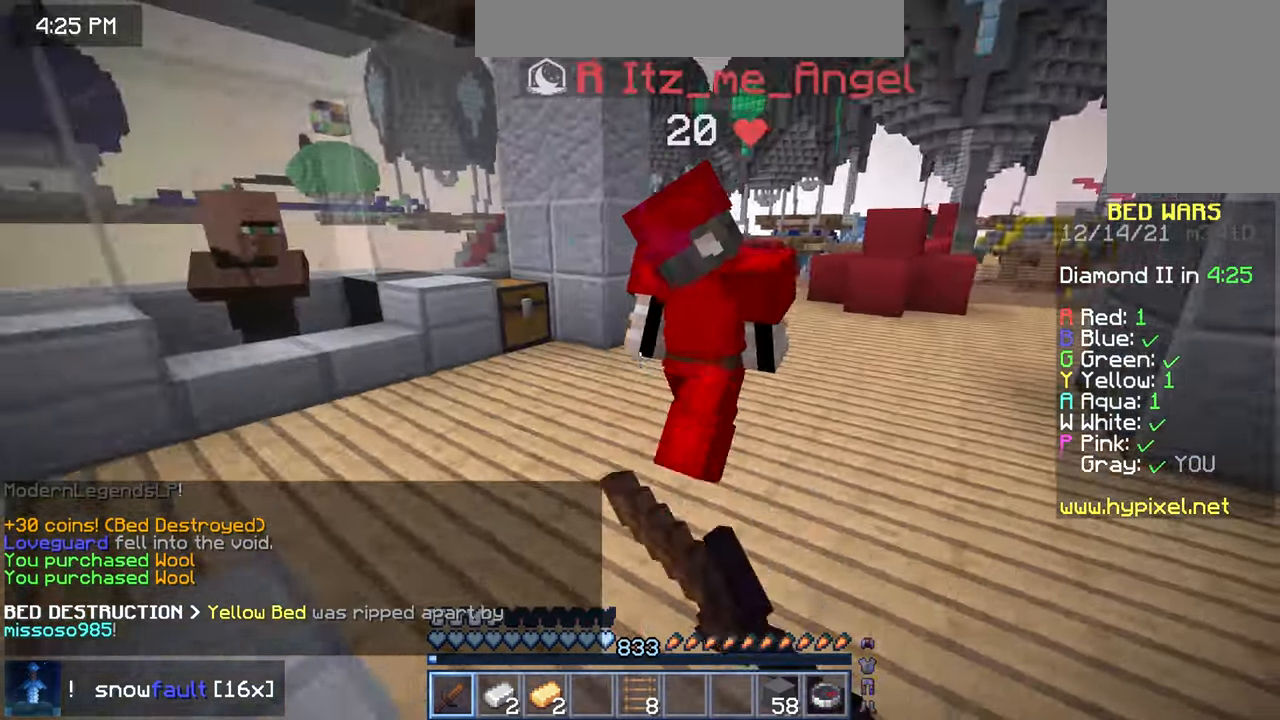
{"keys": ["right"], "mouse": ["left"], "events": [[233, "mouse_left", "up"], [283, "mouse_left", "down"], [416, "mouse_left", "up"], [450, "mouse_left", "down"]]}
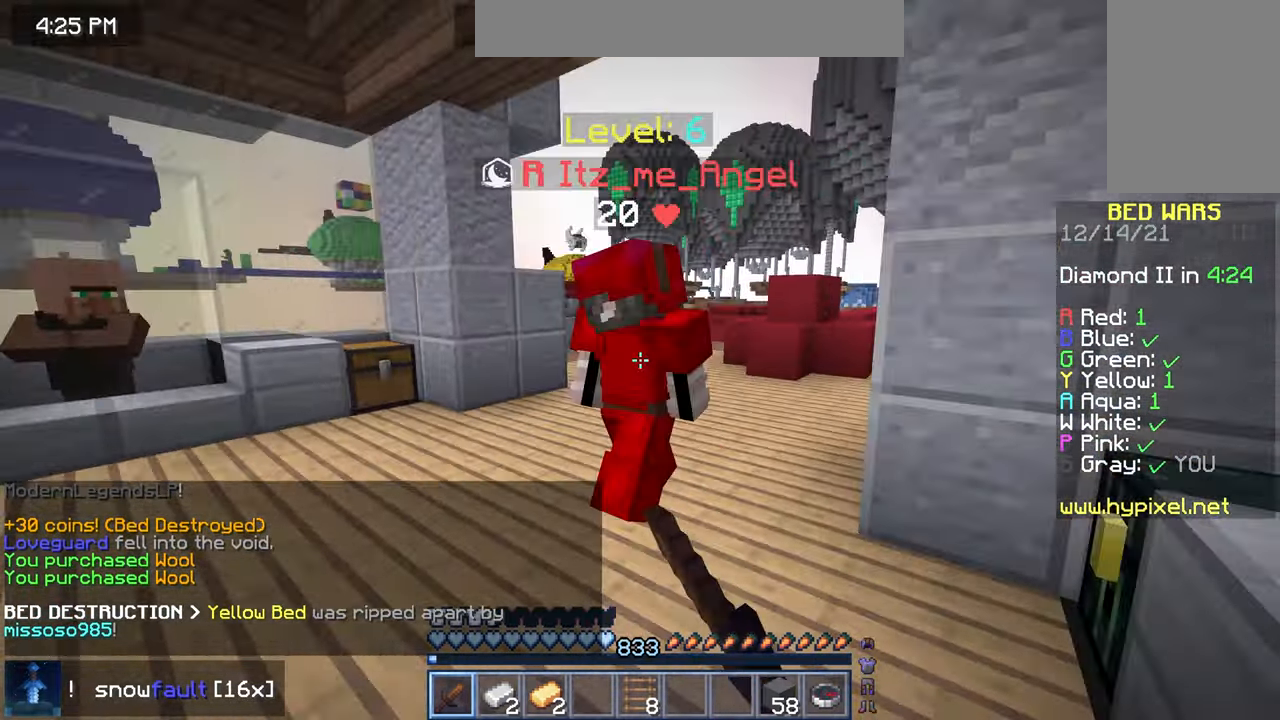
{"keys": ["up"], "mouse": ["left"], "events": [[183, "right", "up"], [183, "up", "down"], [250, "mouse_left", "up"], [283, "mouse_left", "down"]]}
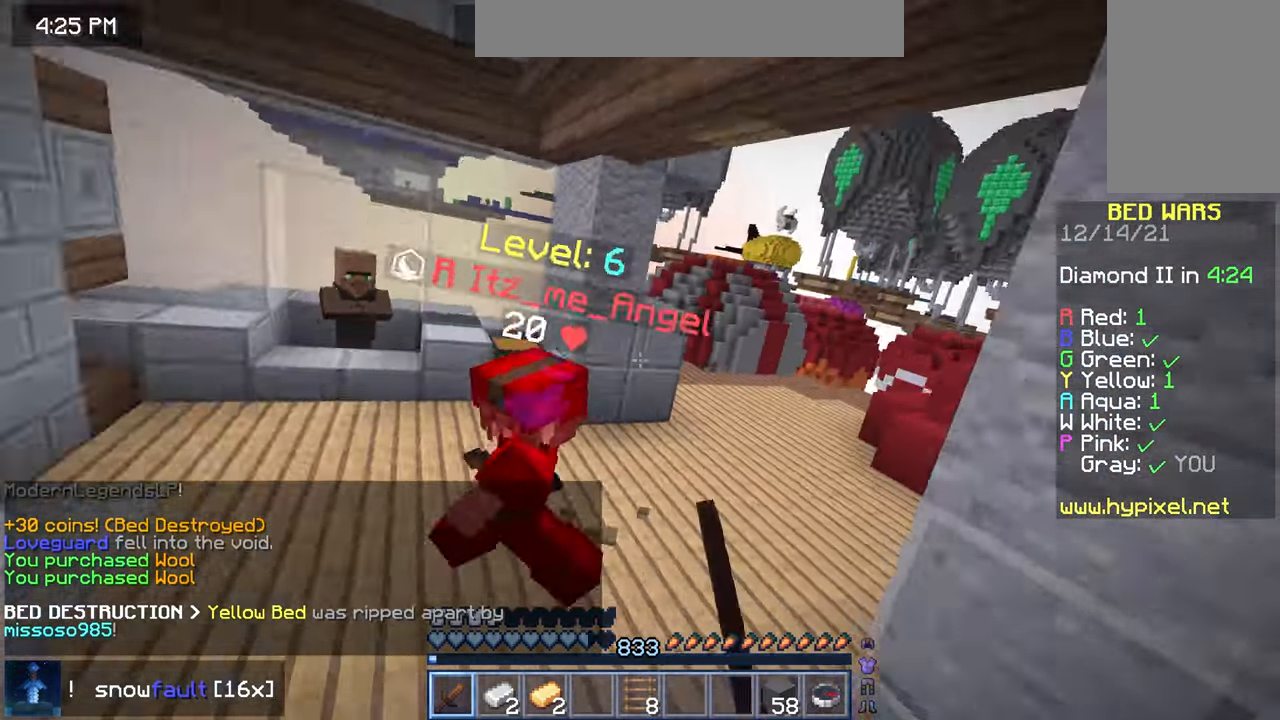
{"keys": ["up"], "mouse": ["left"], "events": []}
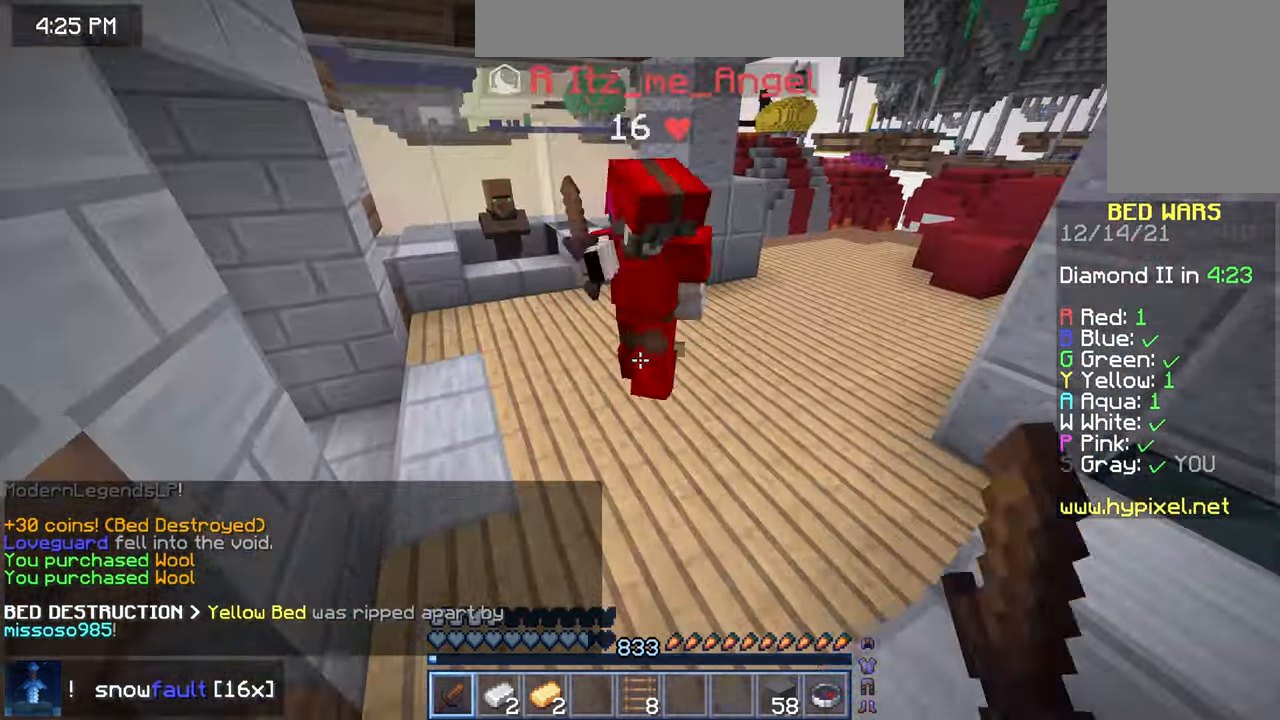
{"keys": ["up"], "mouse": ["left"], "events": [[150, "mouse_right", "down"], [266, "mouse_right", "up"], [283, "mouse_left", "up"], [316, "mouse_left", "down"]]}
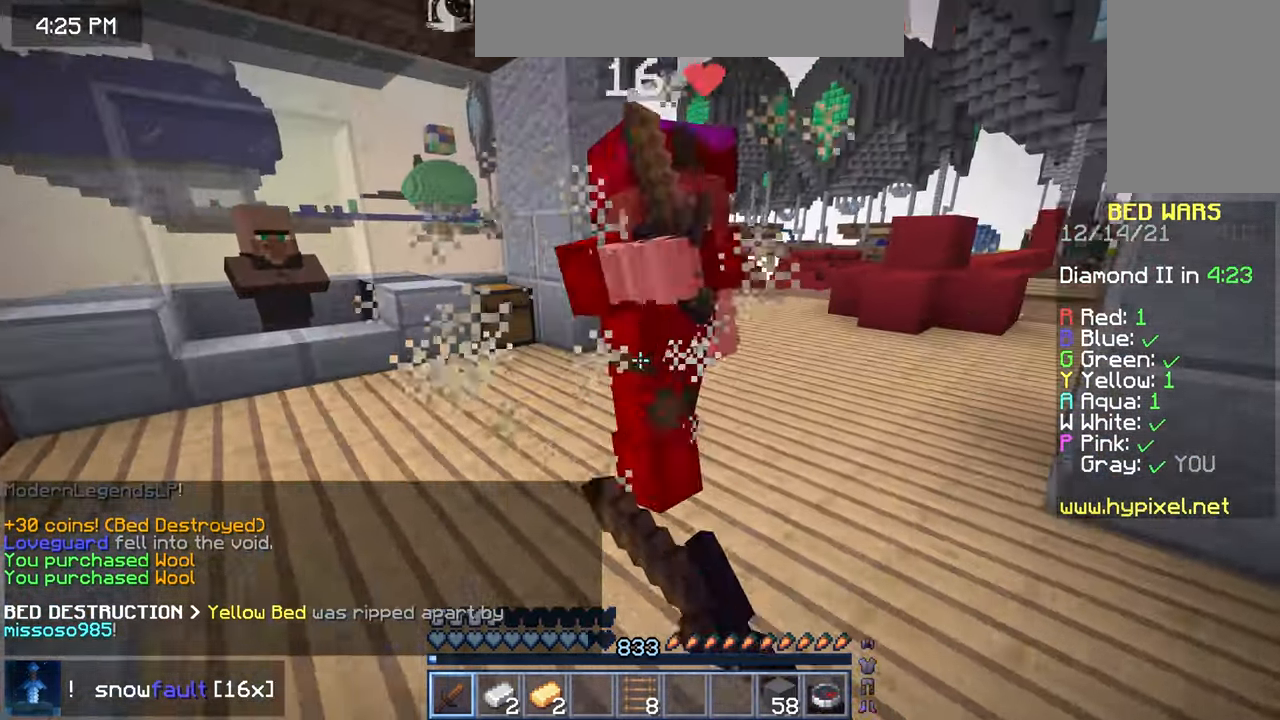
{"keys": ["left", "up"], "mouse": ["left"], "events": [[366, "mouse_left", "up"], [400, "mouse_left", "down"], [450, "left", "down"]]}
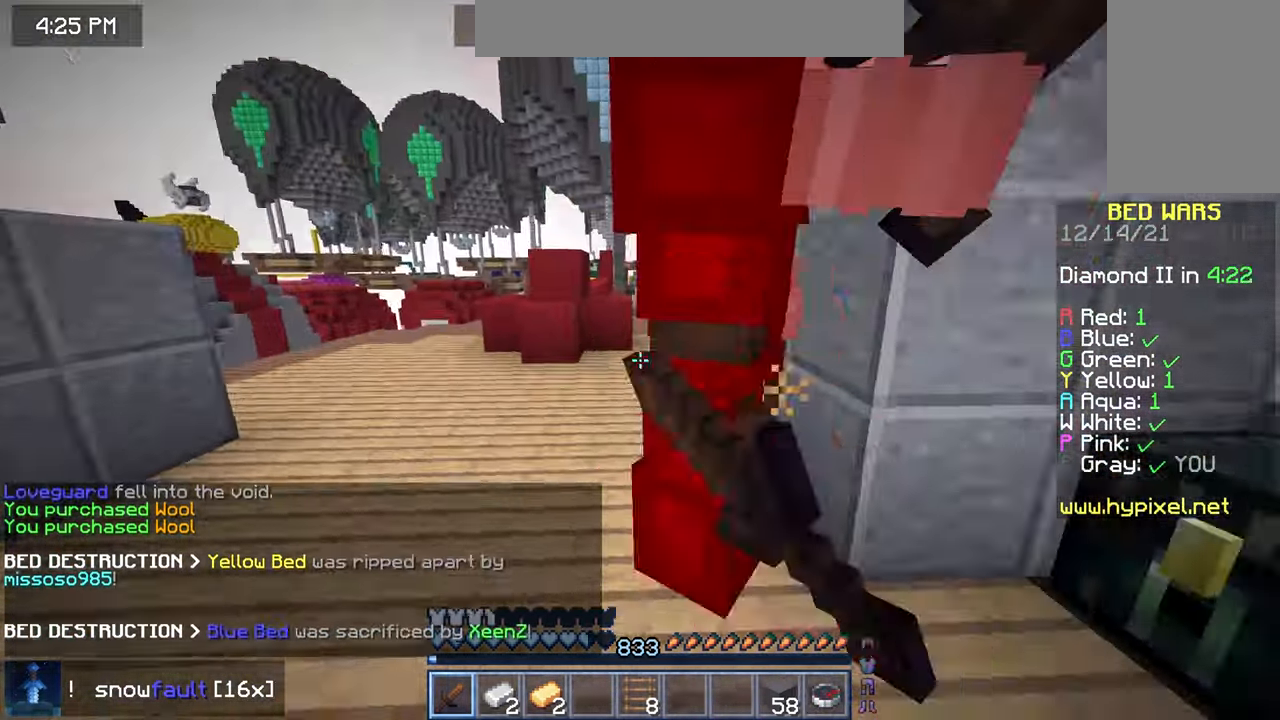
{"keys": ["left", "up"], "mouse": ["left"], "events": [[66, "up", "up"], [166, "up", "down"], [333, "up", "up"], [366, "mouse_left", "up"], [400, "up", "down"], [417, "mouse_left", "down"]]}
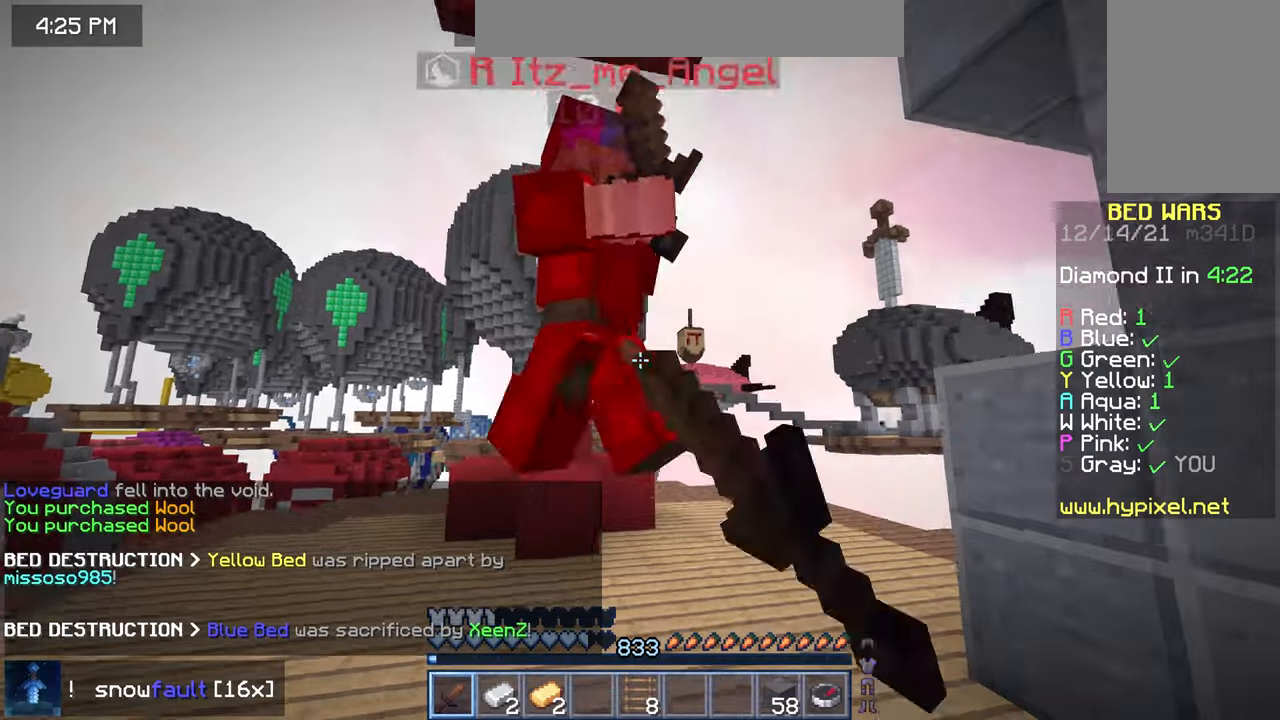
{"keys": ["space", "up"], "mouse": [], "events": [[333, "left", "up"], [333, "mouse_left", "up"], [333, "space", "down"], [367, "mouse_left", "down"], [483, "mouse_left", "up"]]}
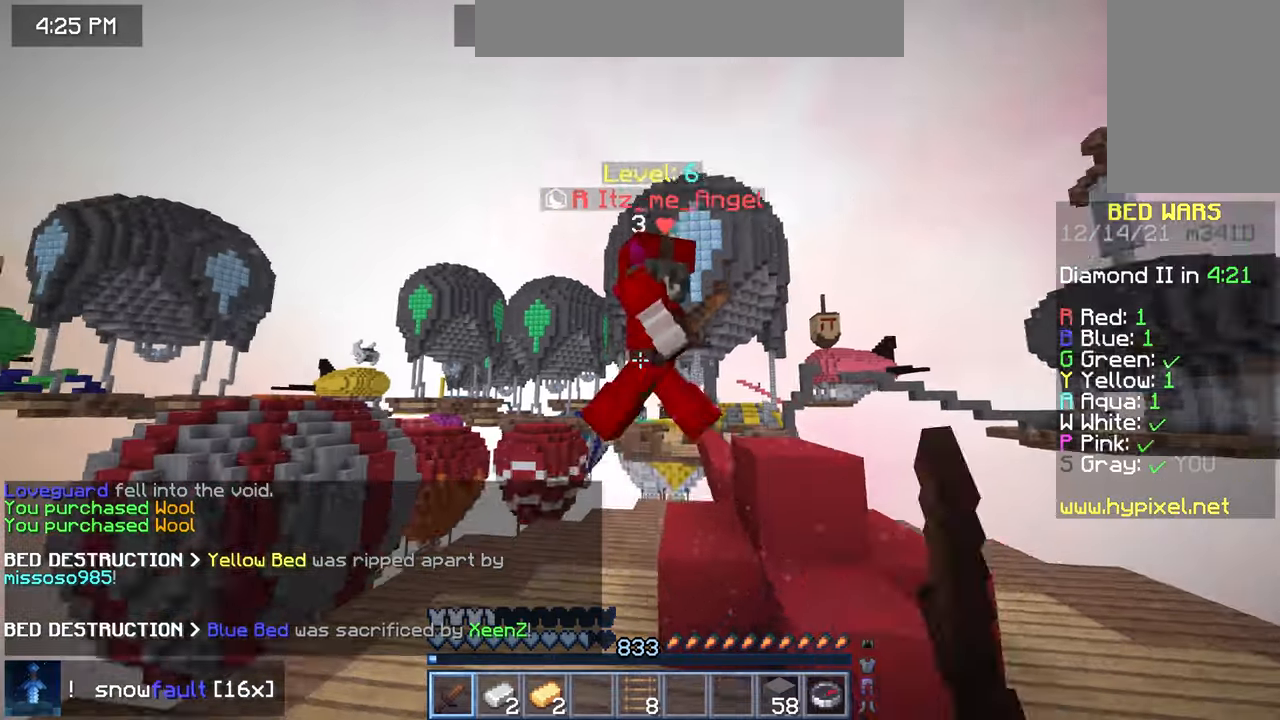
{"keys": ["left", "up"], "mouse": ["left"], "events": [[200, "space", "up"], [217, "mouse_left", "down"], [233, "mouse_right", "down"], [267, "left", "down"], [317, "mouse_right", "up"]]}
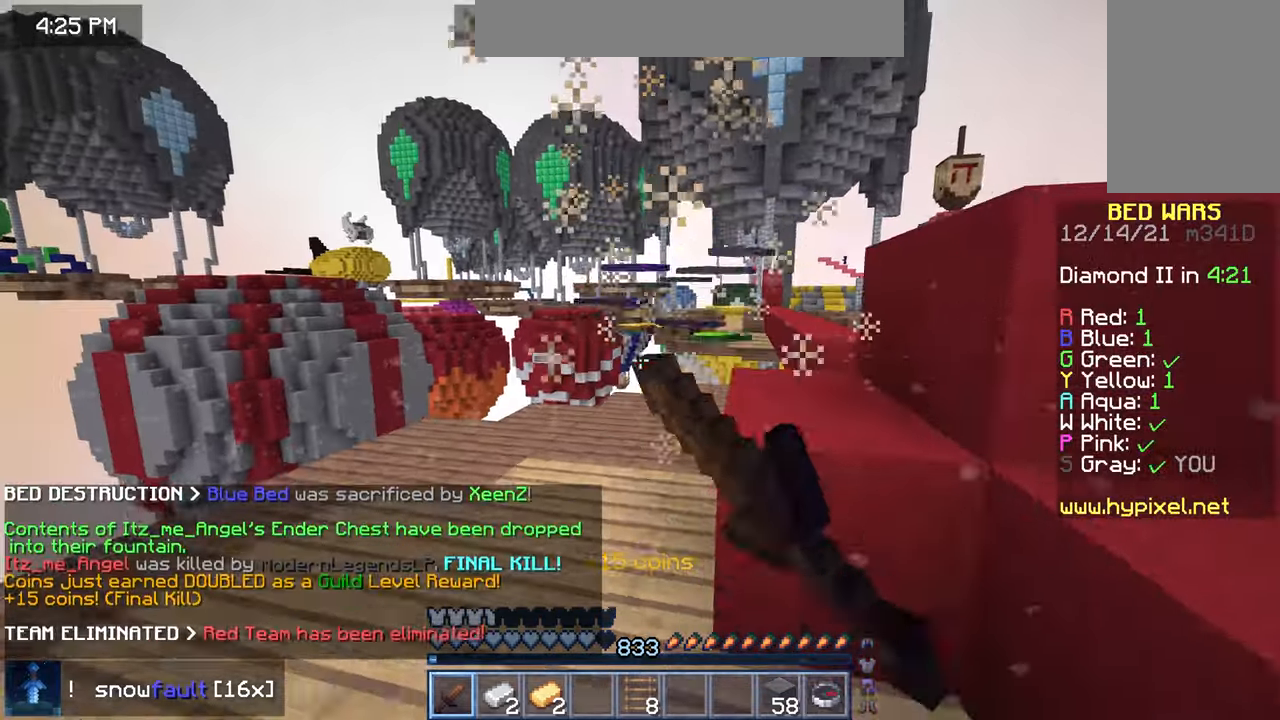
{"keys": ["up"], "mouse": [], "events": [[17, "up", "up"], [133, "mouse_left", "up"], [167, "up", "down"], [433, "left", "up"]]}
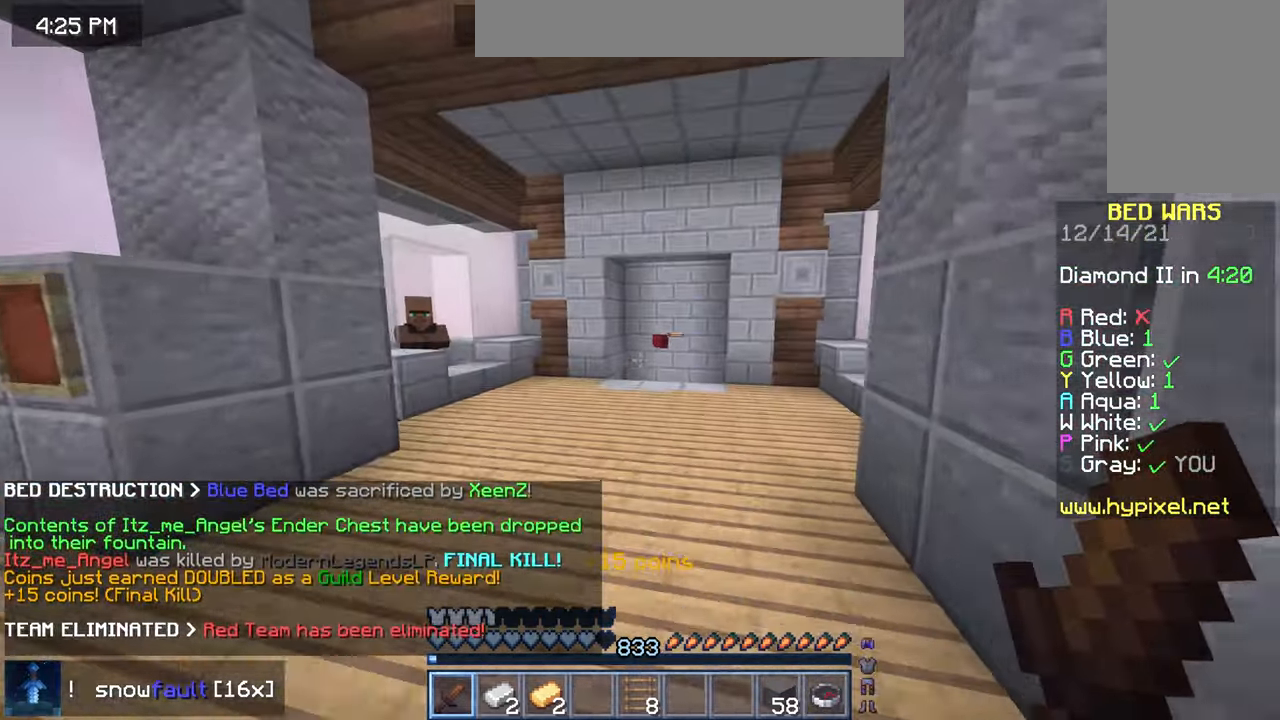
{"keys": ["space", "up"], "mouse": [], "events": [[100, "space", "down"]]}